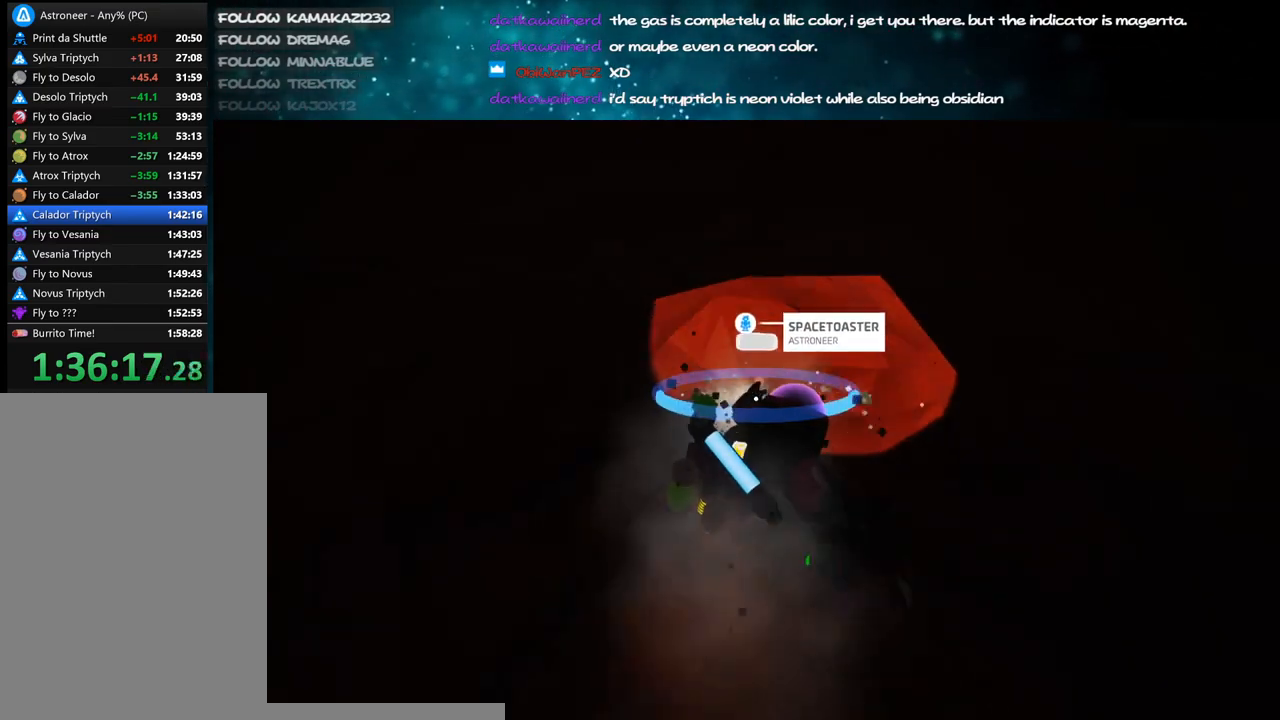
Gameplay with keyboard and mouse; each line is a JSON object with the keys and mouse buttons held at the frame after it. "events" lists presses ("down") and releases ("up") of "a", "alt", "b", "c", "ctrl", "d", "e", "f", "g", "q", "r", "s", "shift", "space", "t", "tab", "v", "w", "x", "z", "mouse_left", "mouse_wheel", "mouse_right", "mouse_mb4" and "mouse_mb5" between this image and that frame as [ms after this image, input, new state], when the widget could be followed in between. "mouse_left", "mouse_wheel", "mouse_right", "mouse_mb4", "mouse_mb5" = the "left", "wheel", "right", "mb4", "mb5" buttons of the "mouse" list. No other keys are recorded. "wheel" means that the mouse wheel is clicked or scrolled. Mouse movement is not recorded.
{"keys": ["c", "s"], "mouse": ["left"], "events": [[17, "s", "up"], [417, "s", "down"]]}
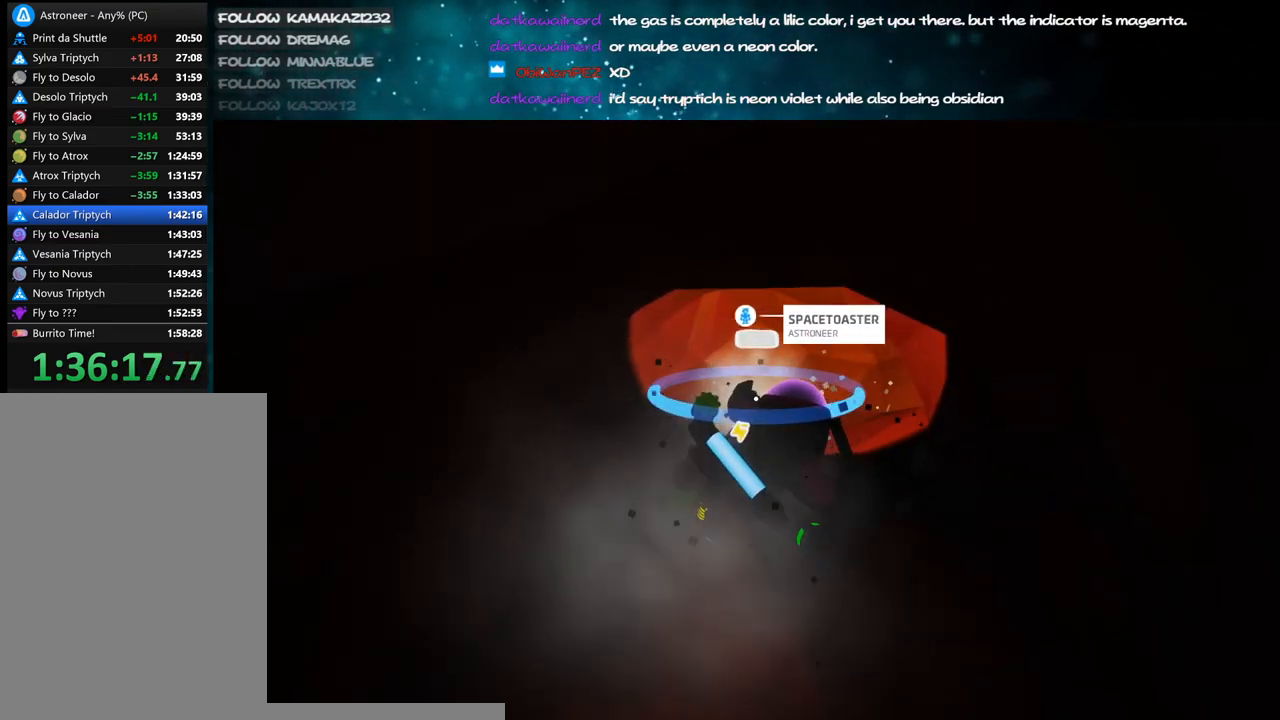
{"keys": ["c"], "mouse": ["left"], "events": [[34, "s", "up"]]}
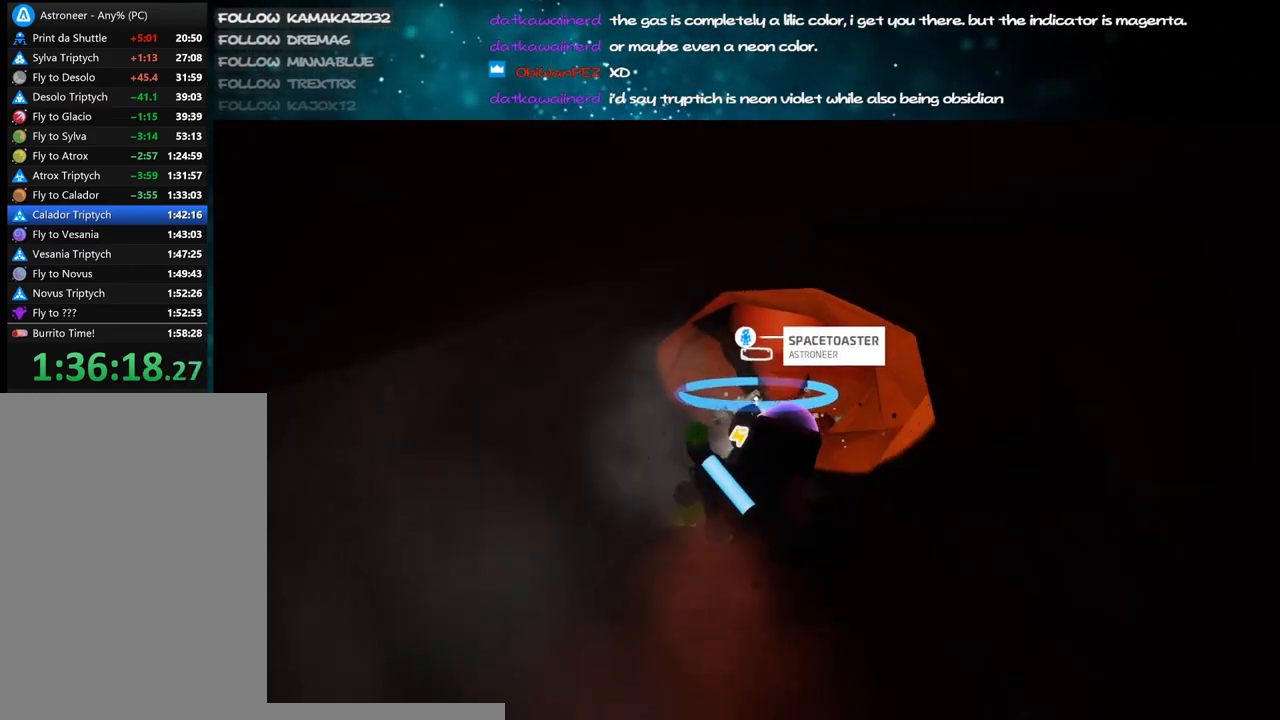
{"keys": ["c", "s"], "mouse": ["left"], "events": [[200, "s", "down"], [384, "a", "down"], [450, "a", "up"]]}
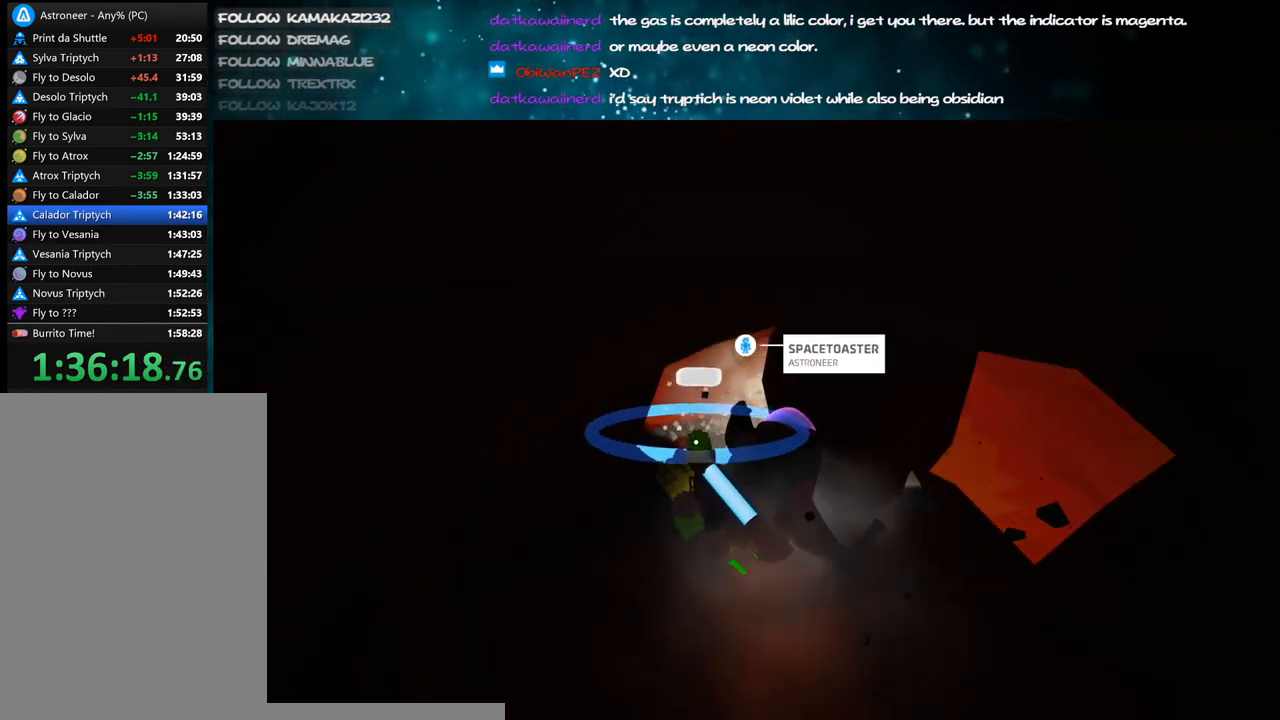
{"keys": ["c"], "mouse": ["left"], "events": [[34, "s", "up"]]}
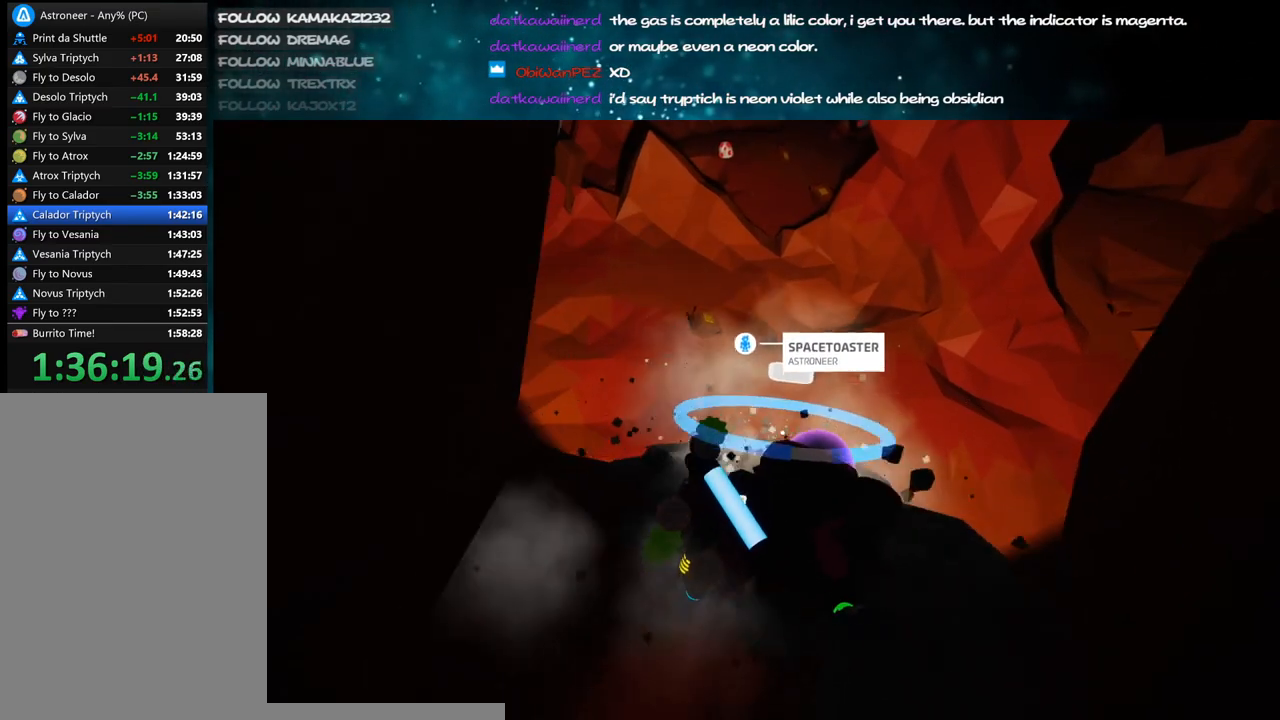
{"keys": ["c"], "mouse": ["left"], "events": []}
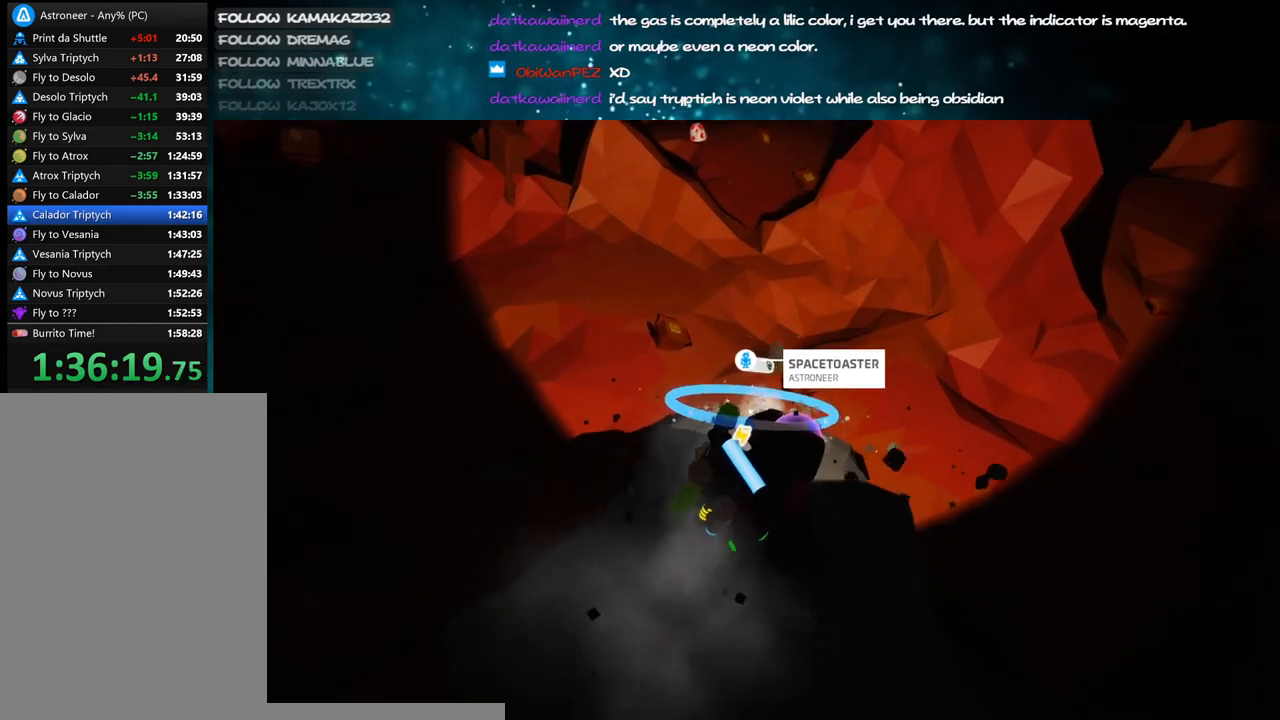
{"keys": ["a", "w"], "mouse": ["right"], "events": [[234, "a", "down"], [234, "mouse_left", "up"], [234, "mouse_right", "down"], [250, "c", "up"], [267, "w", "down"]]}
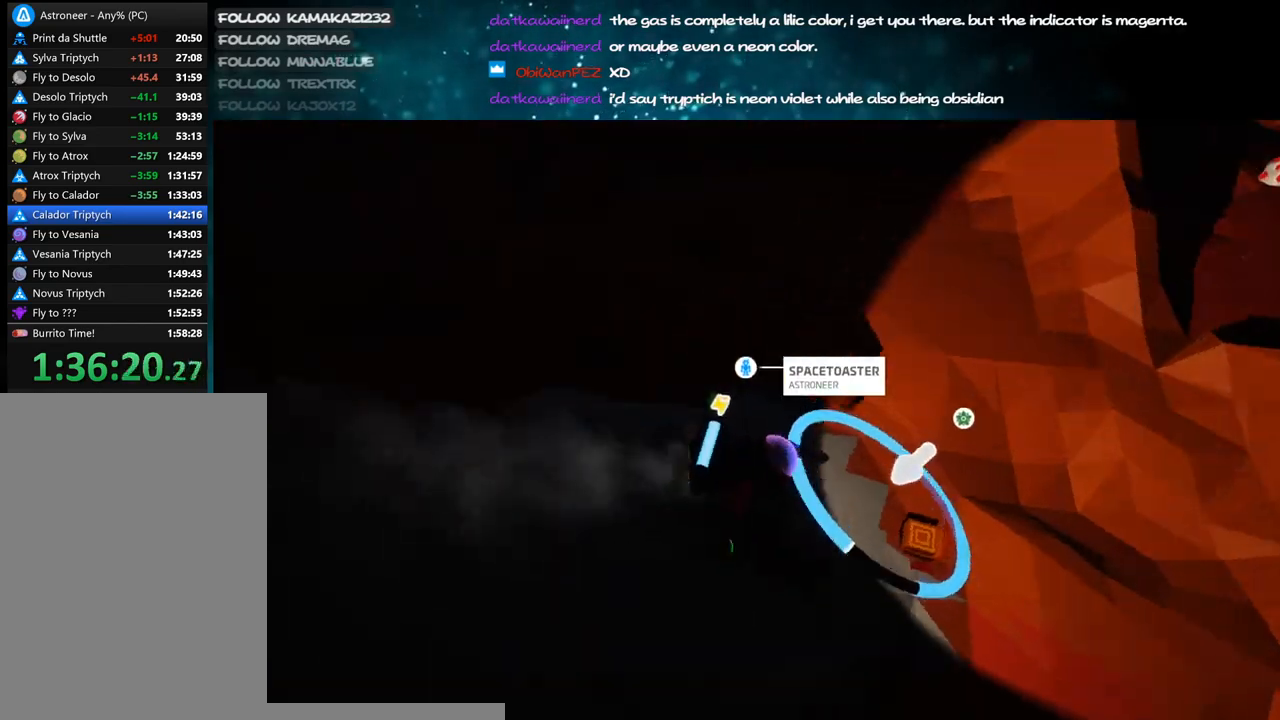
{"keys": ["a", "w"], "mouse": ["left"], "events": [[67, "a", "up"], [217, "a", "down"], [317, "mouse_right", "up"], [467, "mouse_left", "down"]]}
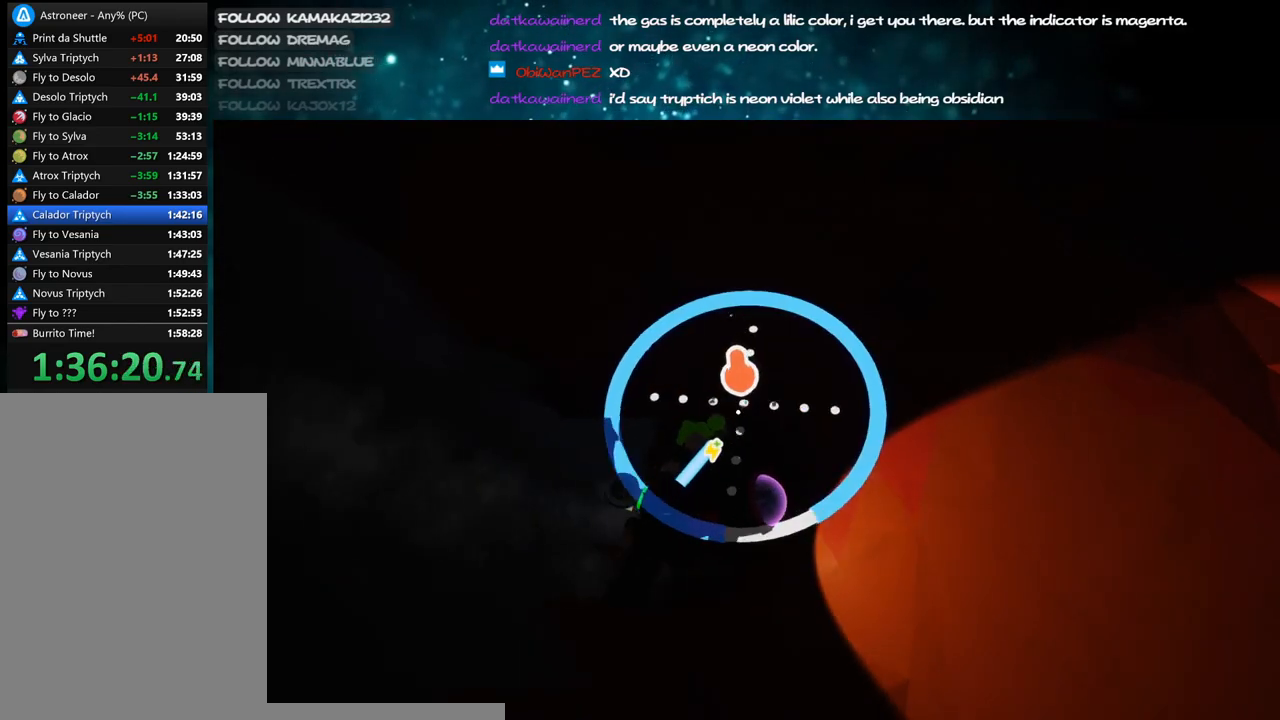
{"keys": [], "mouse": ["left"], "events": [[17, "w", "up"], [150, "s", "down"], [200, "a", "up"], [284, "s", "up"]]}
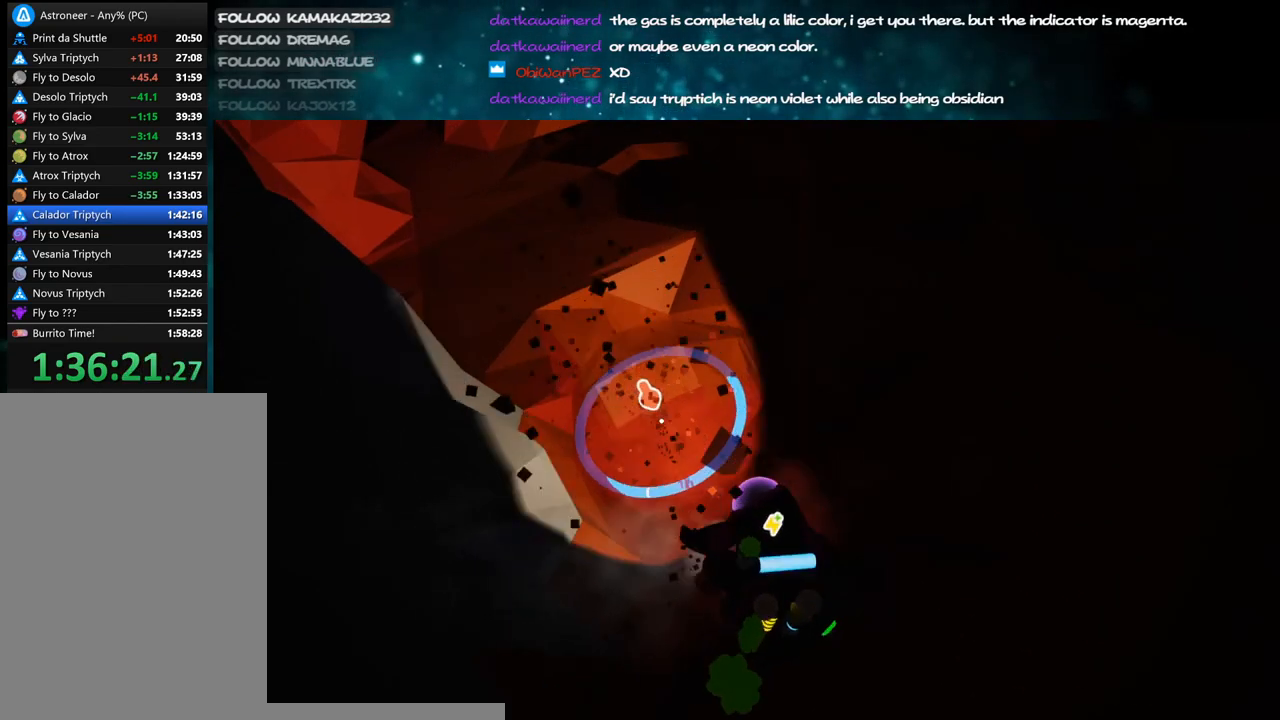
{"keys": [], "mouse": ["right"], "events": [[117, "d", "down"], [200, "d", "up"], [217, "w", "down"], [334, "w", "up"], [400, "mouse_left", "up"], [400, "mouse_right", "down"]]}
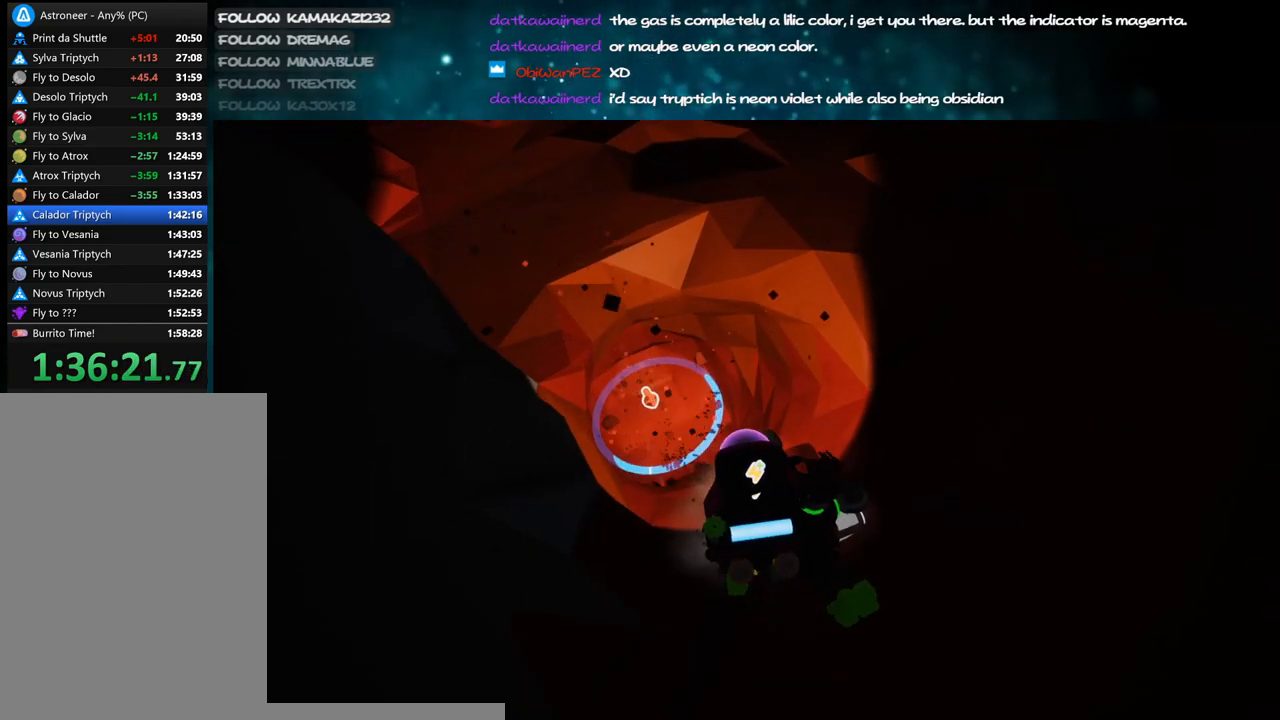
{"keys": [], "mouse": ["left"], "events": [[117, "mouse_right", "up"], [317, "mouse_left", "down"]]}
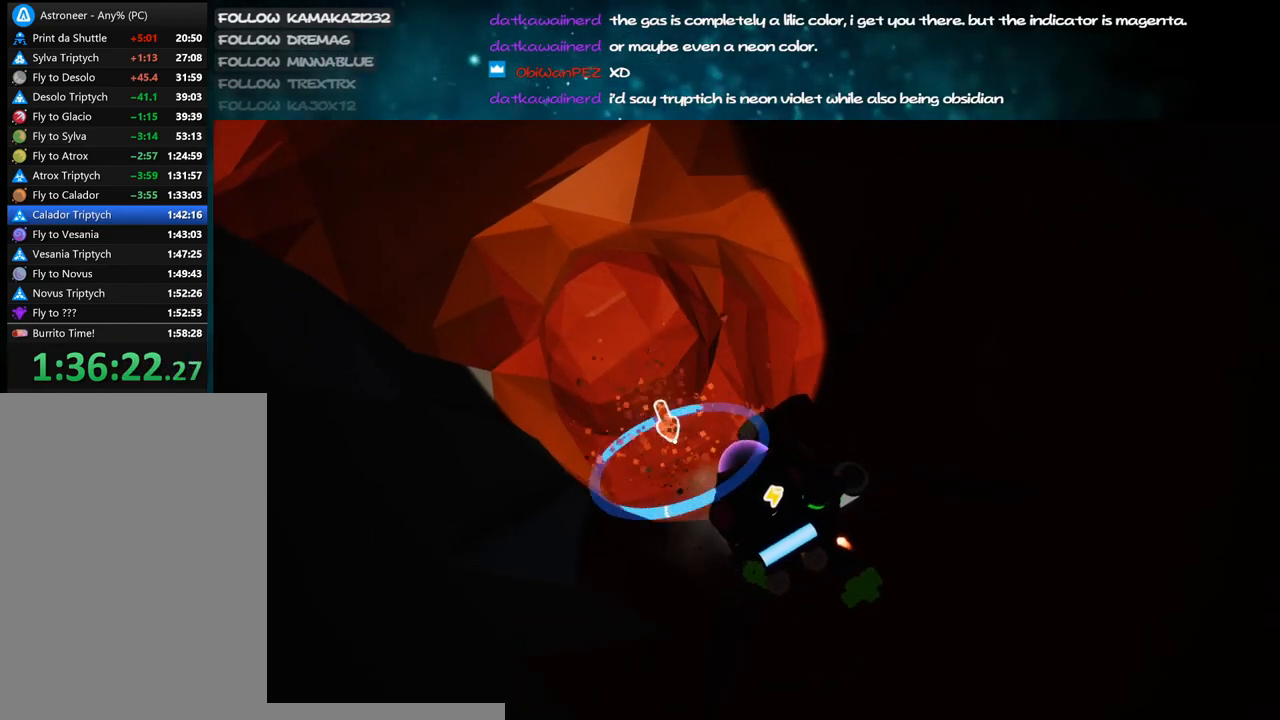
{"keys": [], "mouse": ["left"], "events": []}
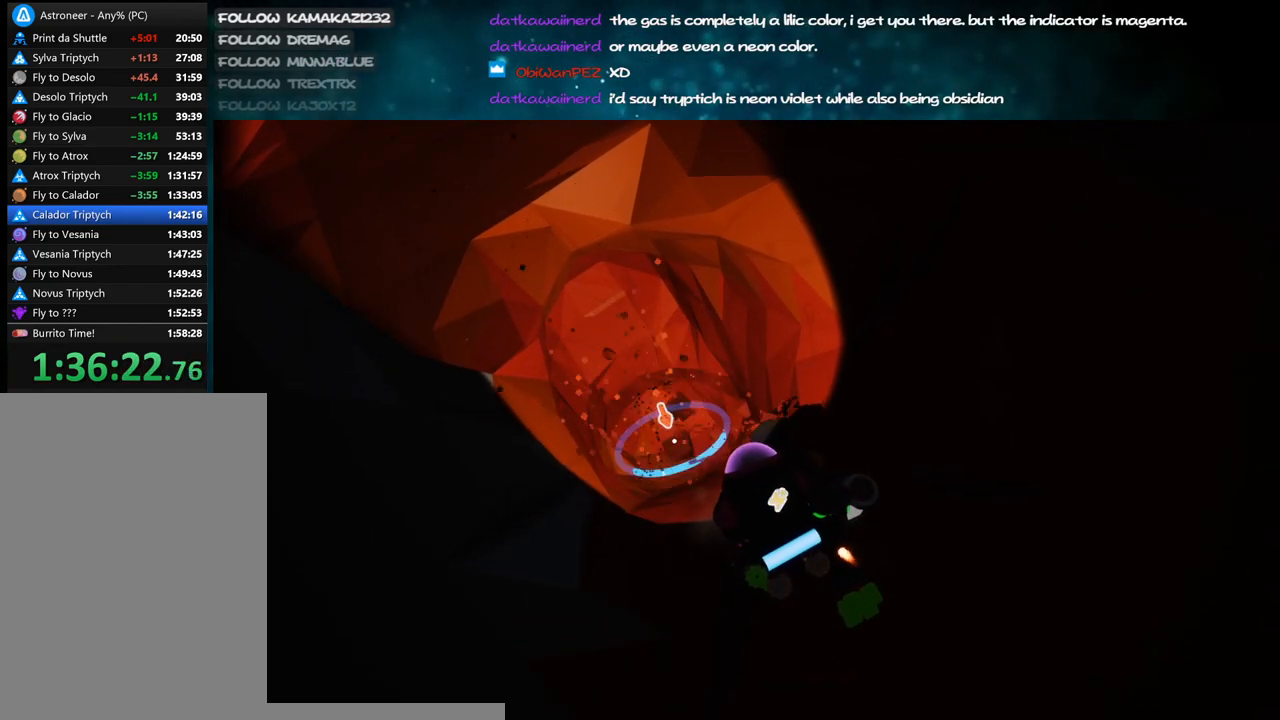
{"keys": [], "mouse": [], "events": [[67, "mouse_left", "up"], [117, "w", "down"], [200, "w", "up"]]}
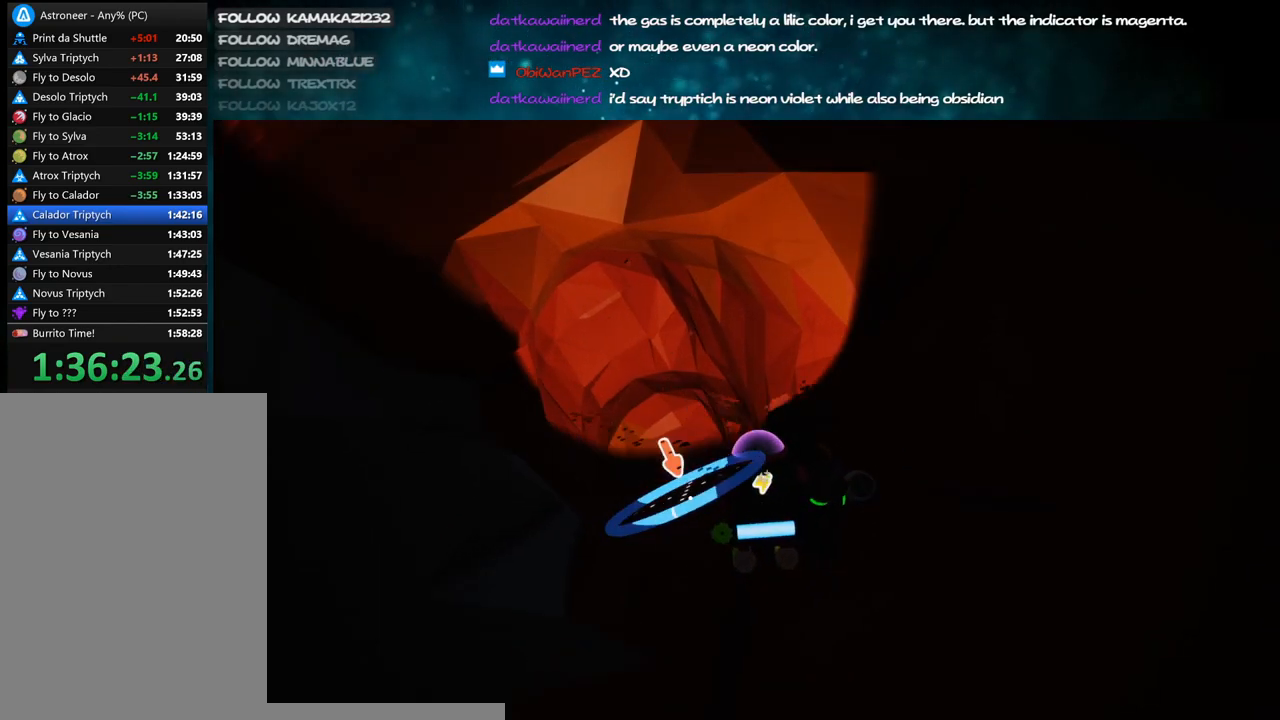
{"keys": ["a", "c", "w"], "mouse": ["left"], "events": [[100, "c", "down"], [134, "mouse_left", "down"], [184, "w", "down"], [450, "a", "down"]]}
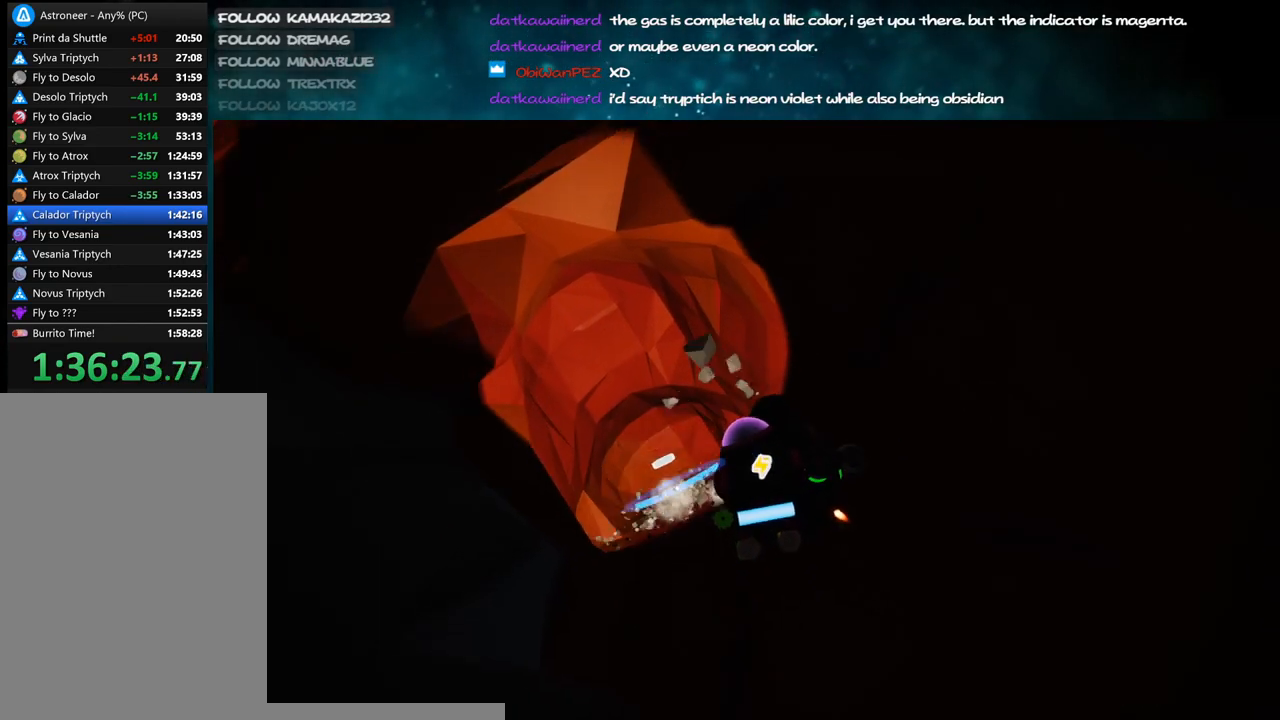
{"keys": ["a", "c", "w"], "mouse": ["left"], "events": [[200, "a", "up"], [367, "a", "down"]]}
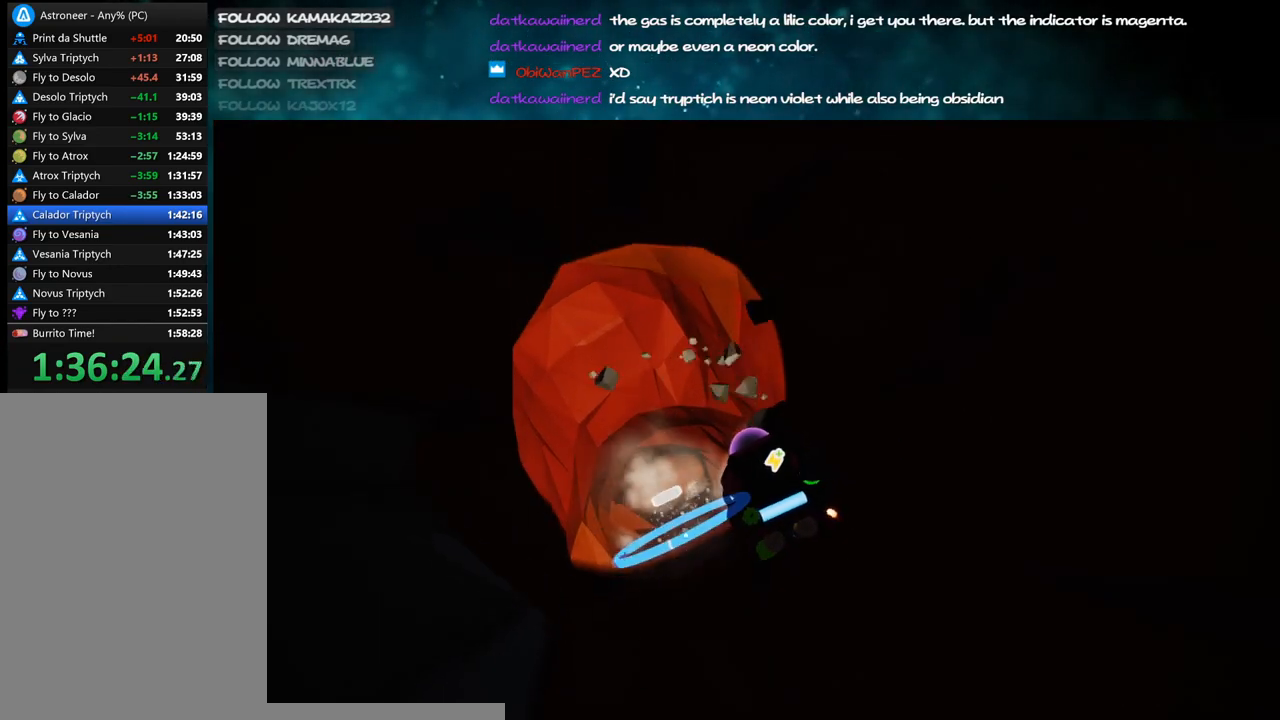
{"keys": ["c"], "mouse": ["left"], "events": [[50, "a", "up"], [134, "w", "up"]]}
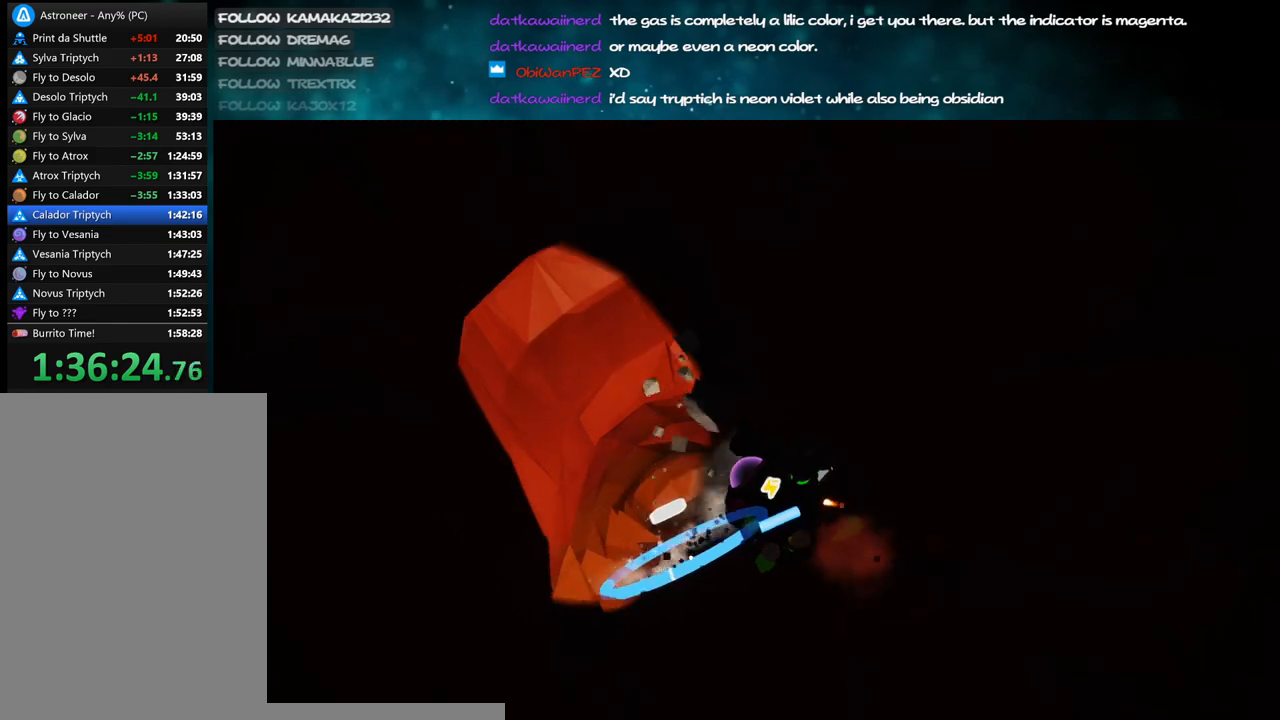
{"keys": ["c"], "mouse": ["left"], "events": []}
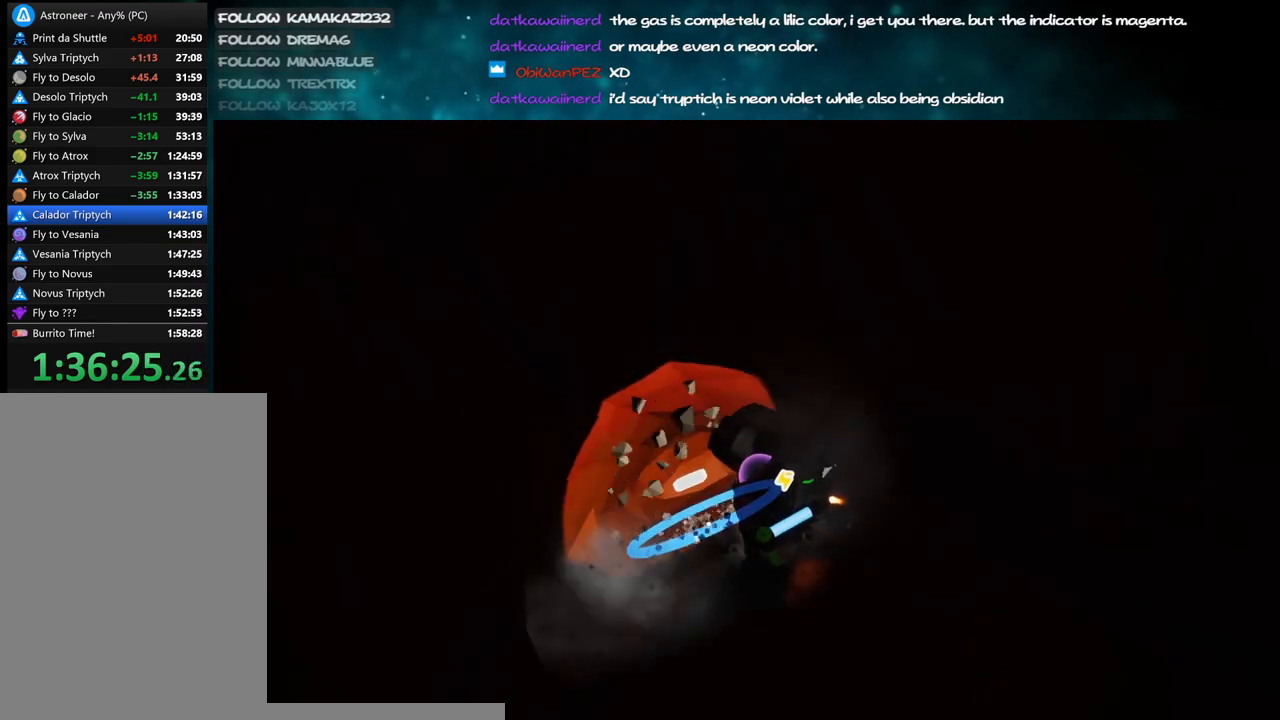
{"keys": ["c", "w"], "mouse": ["left"], "events": [[484, "w", "down"]]}
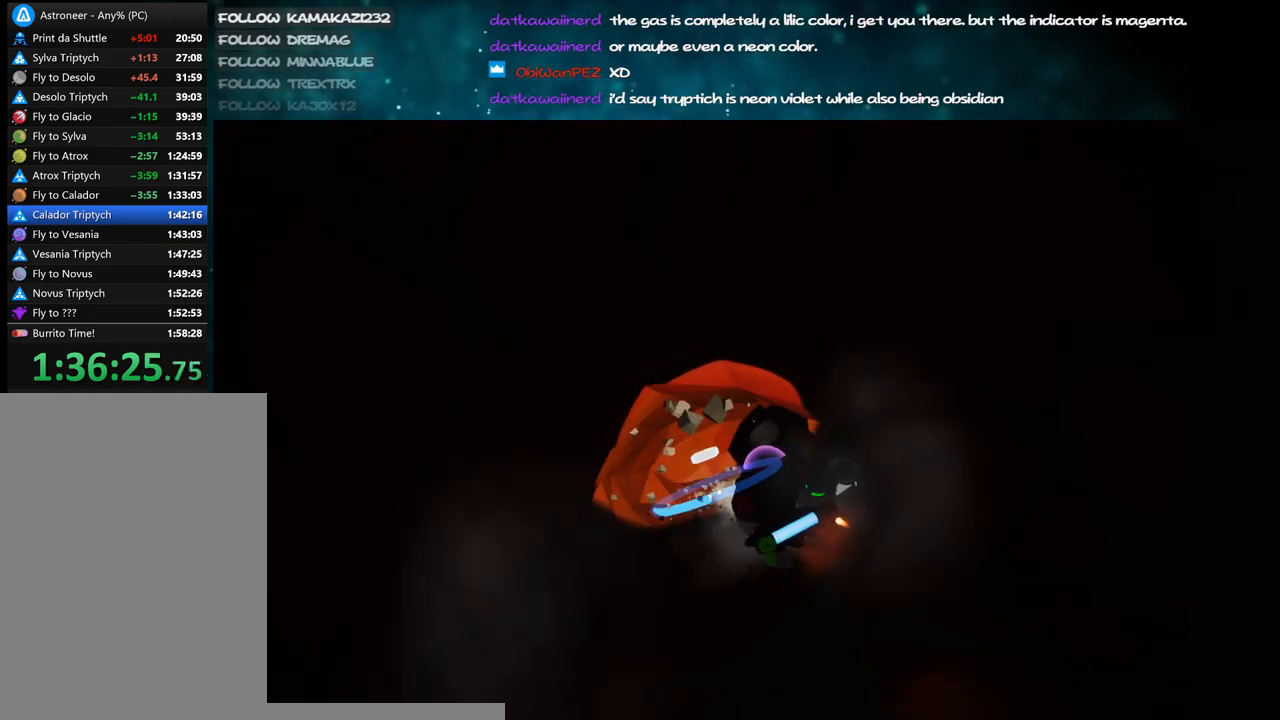
{"keys": ["c", "w"], "mouse": ["left"], "events": [[84, "a", "down"], [284, "a", "up"]]}
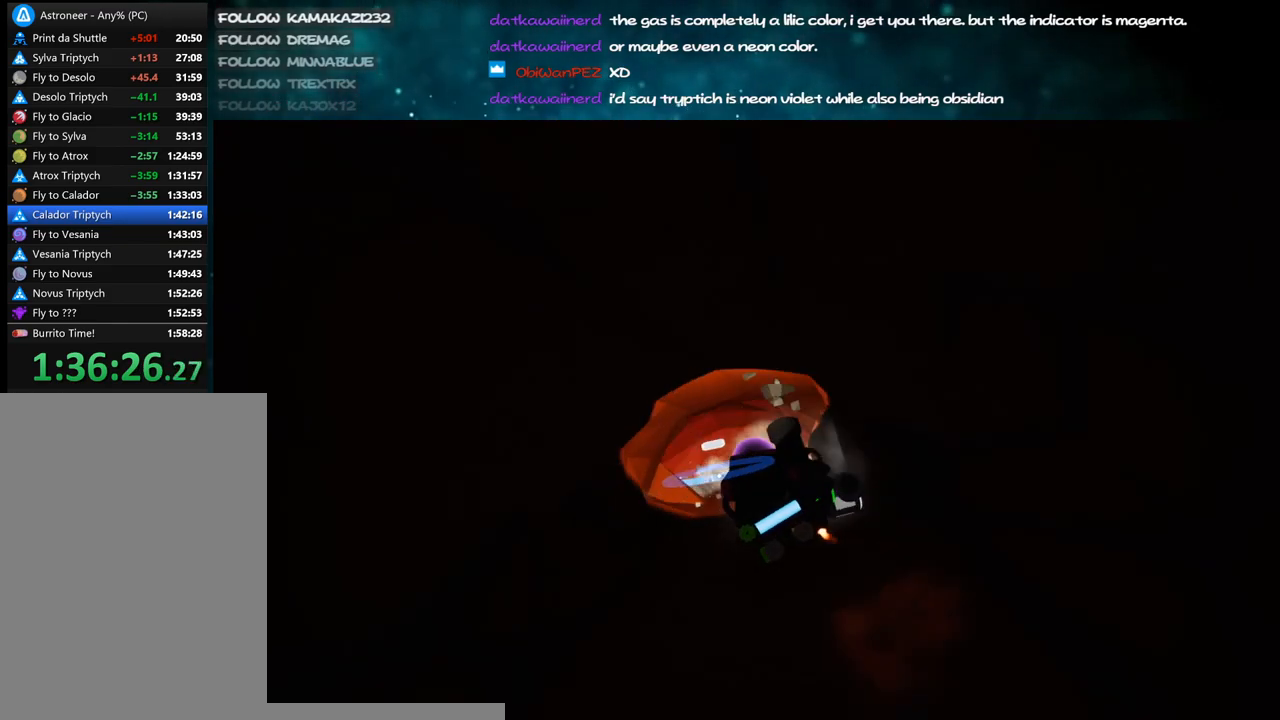
{"keys": ["c", "w"], "mouse": ["left"], "events": []}
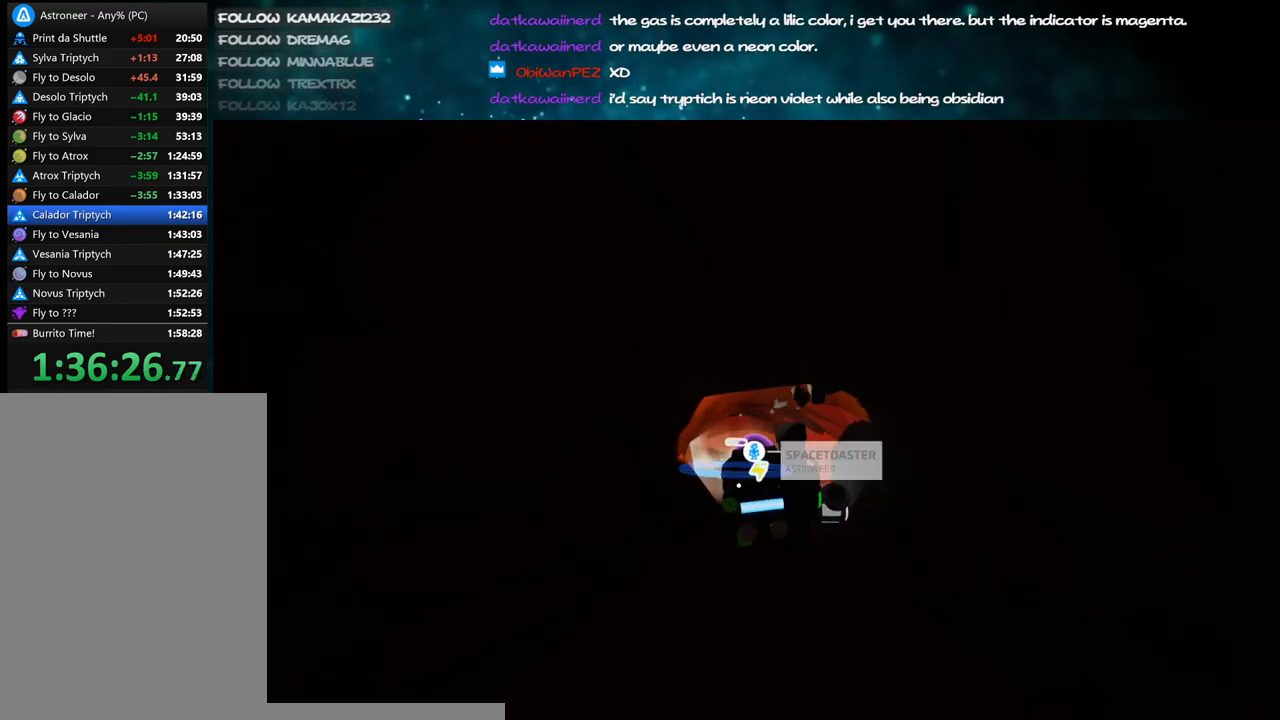
{"keys": ["c", "w"], "mouse": ["left"], "events": []}
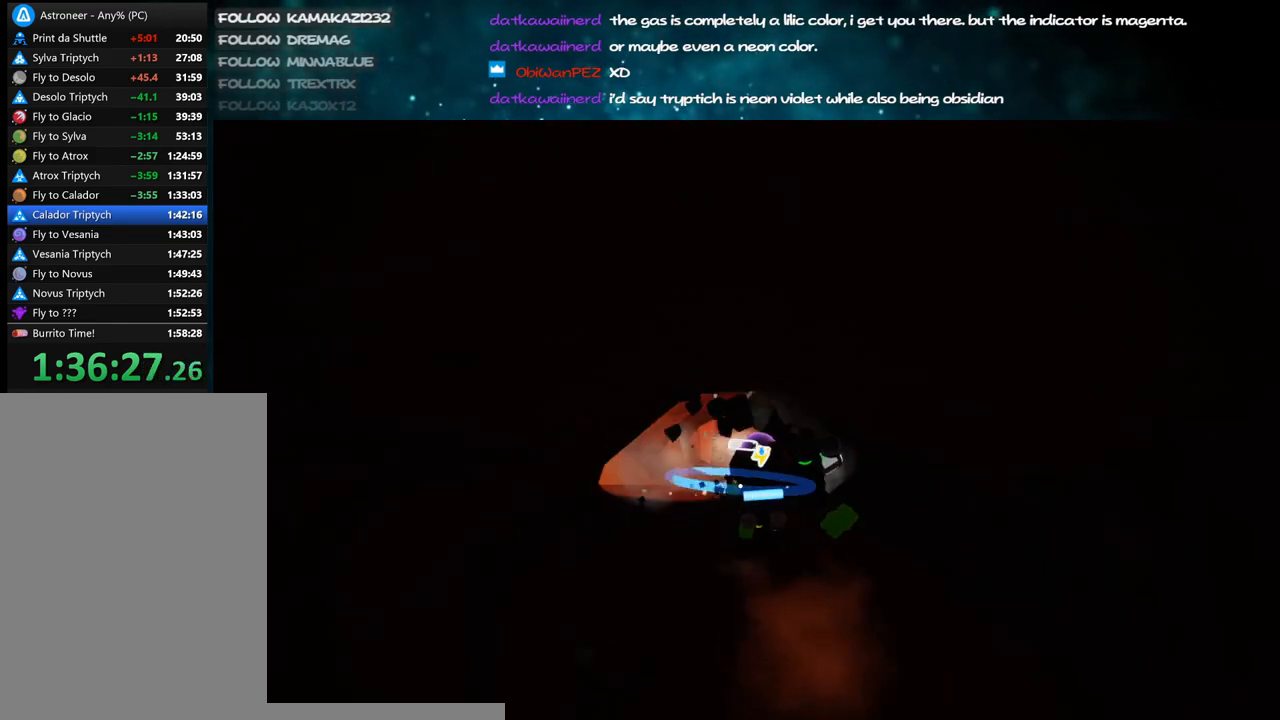
{"keys": ["c", "w"], "mouse": ["left"], "events": []}
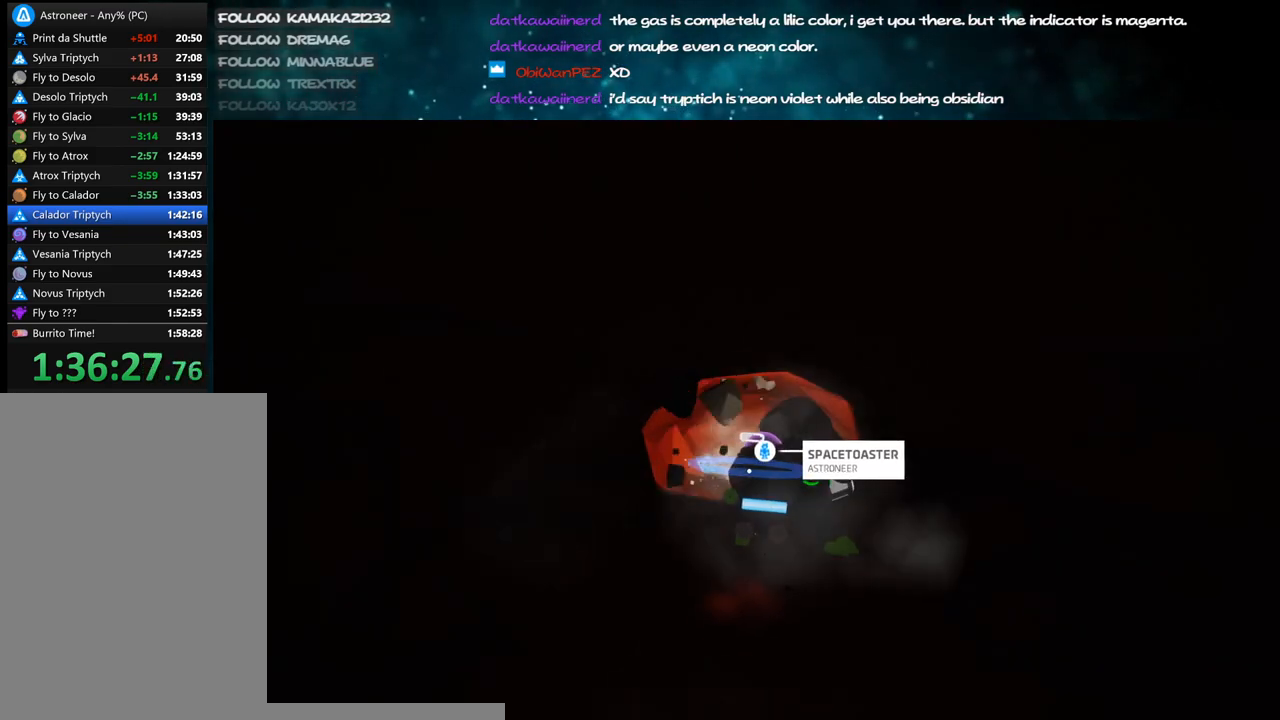
{"keys": ["c", "shift", "w"], "mouse": ["left"], "events": [[417, "c", "up"], [417, "shift", "down"], [484, "c", "down"]]}
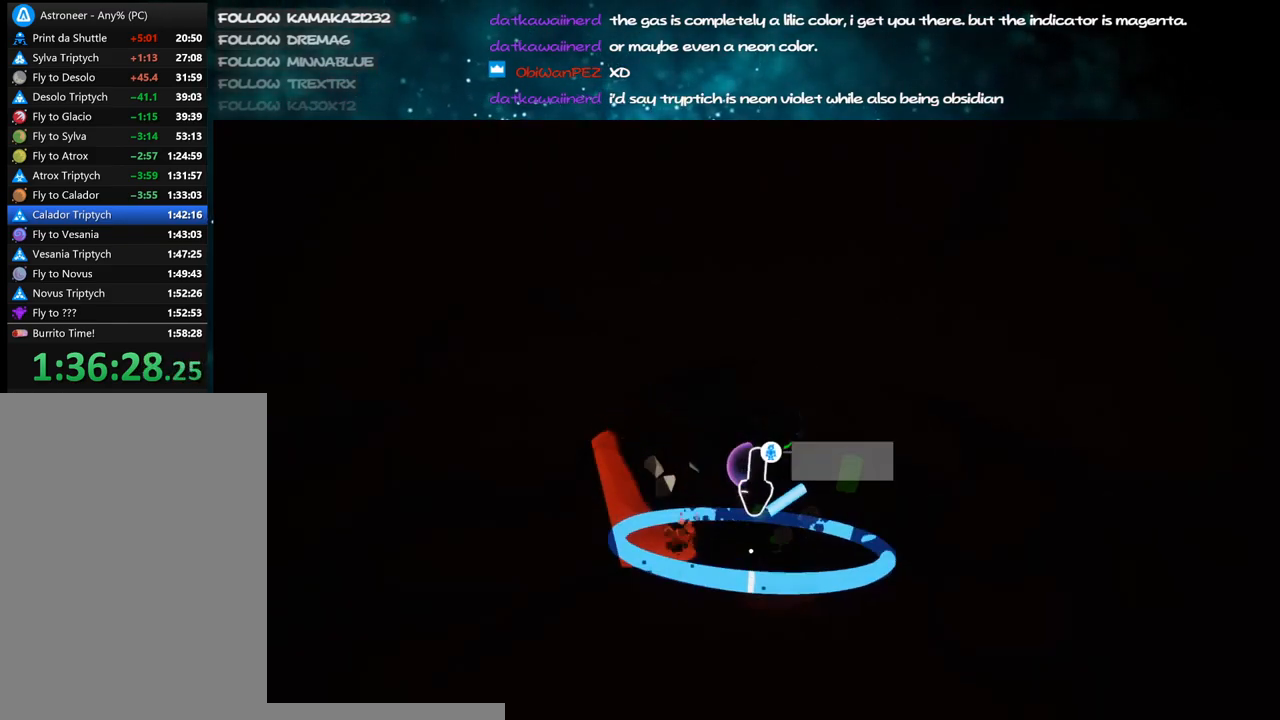
{"keys": ["c", "w"], "mouse": ["left"], "events": [[100, "shift", "up"]]}
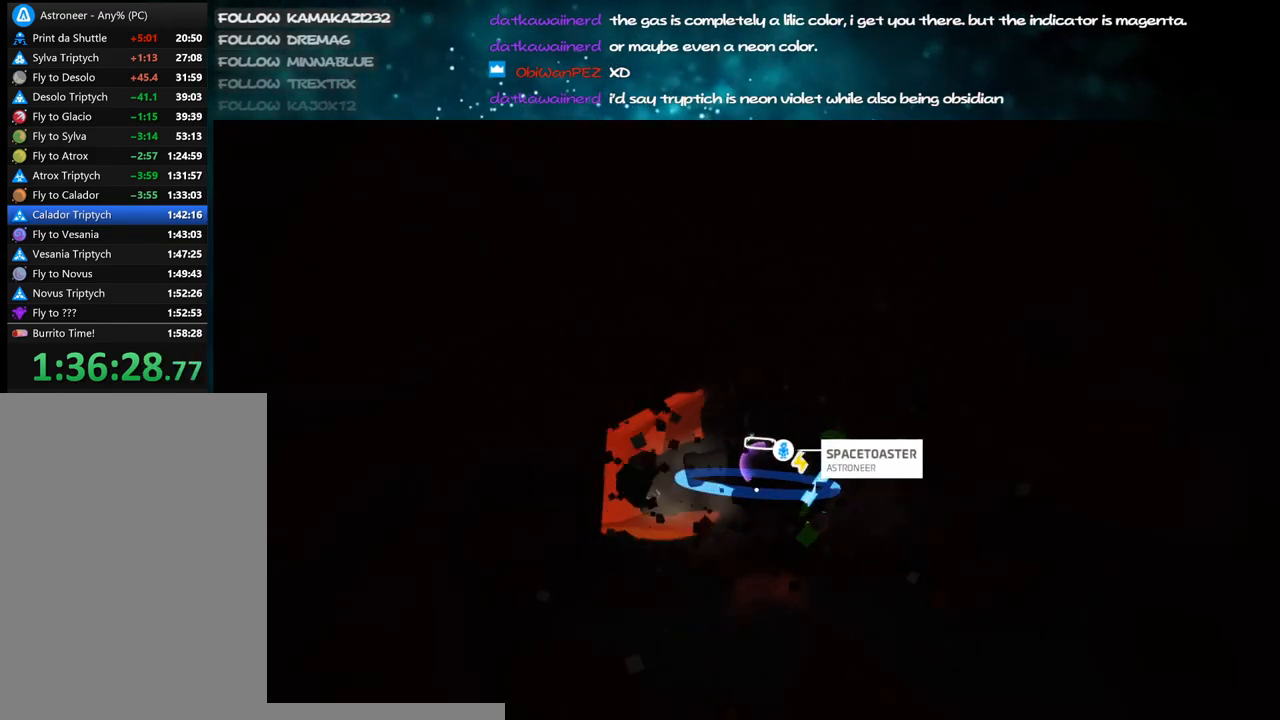
{"keys": ["c", "w"], "mouse": ["left"], "events": []}
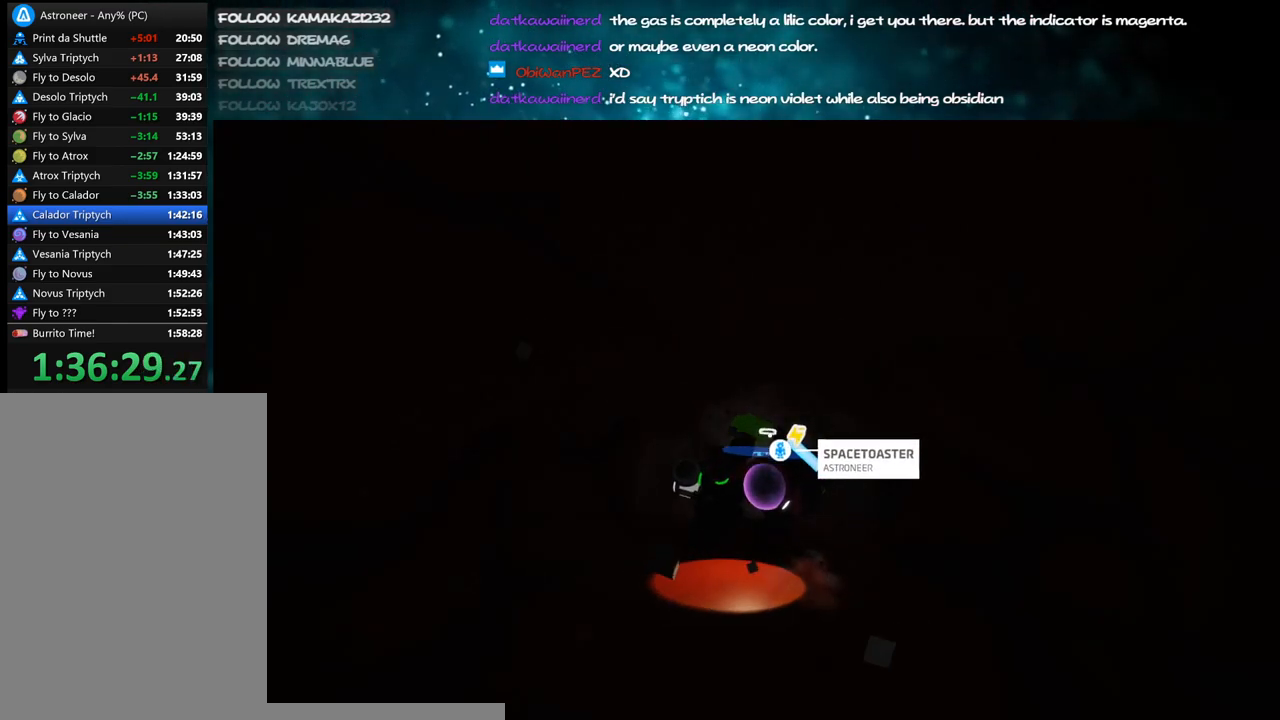
{"keys": ["c", "w"], "mouse": ["left"], "events": []}
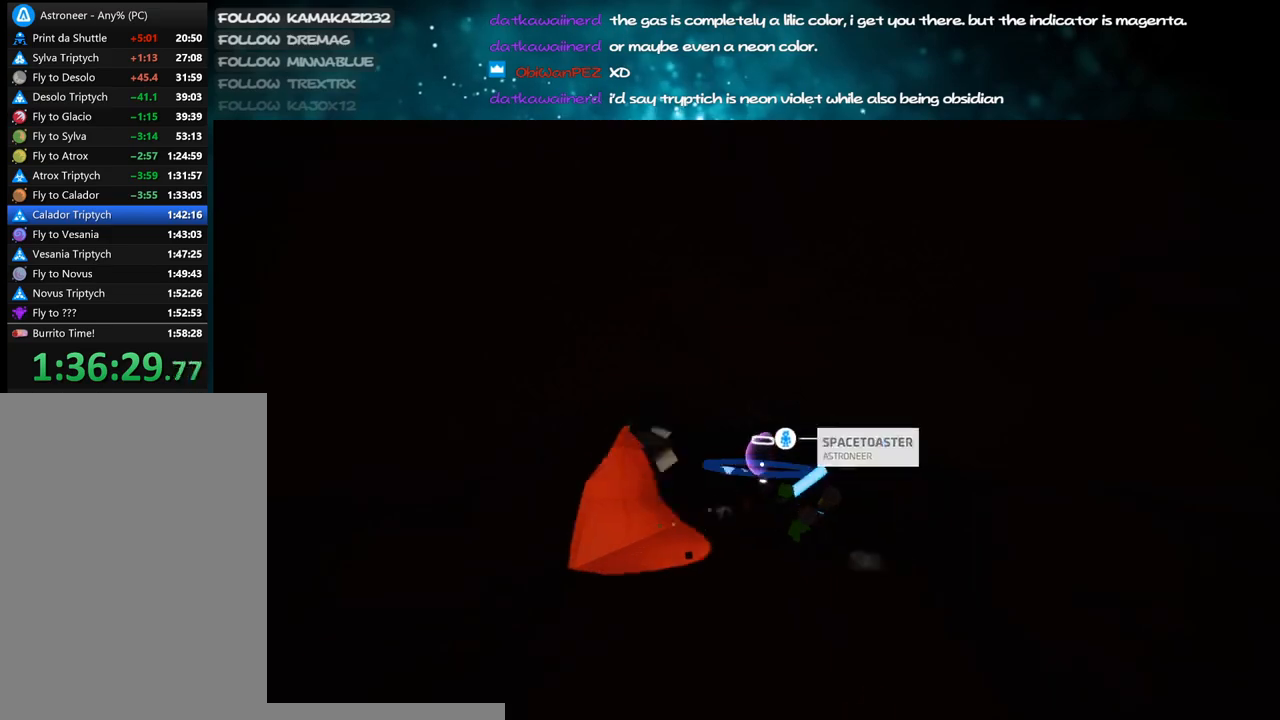
{"keys": ["c", "w"], "mouse": ["left"], "events": []}
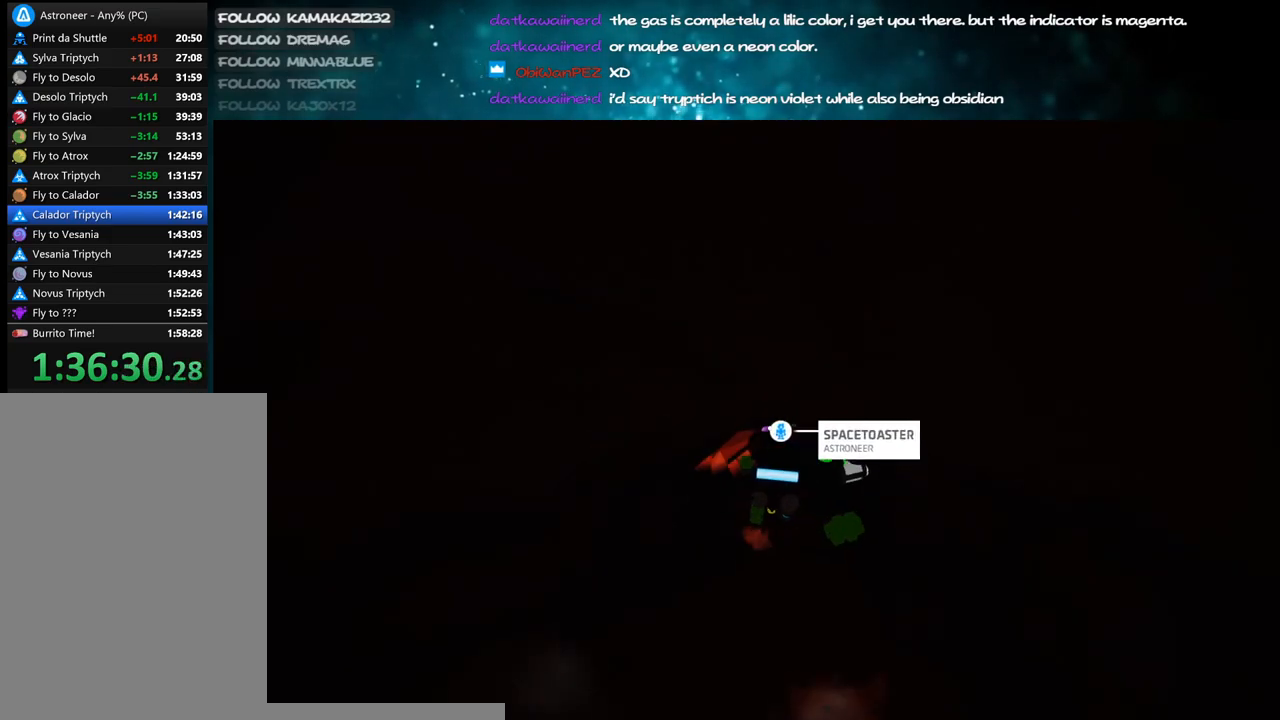
{"keys": ["c", "w"], "mouse": ["left"], "events": []}
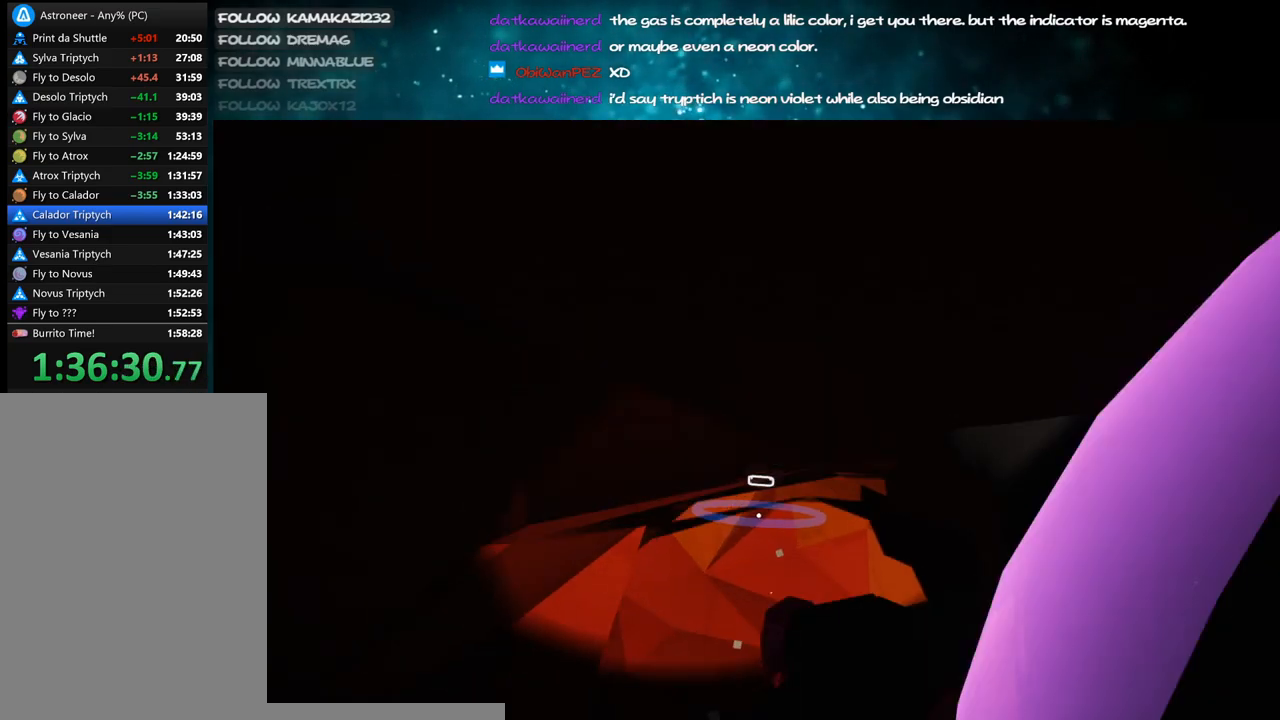
{"keys": ["c"], "mouse": ["left"], "events": [[50, "w", "up"], [184, "s", "down"], [450, "s", "up"]]}